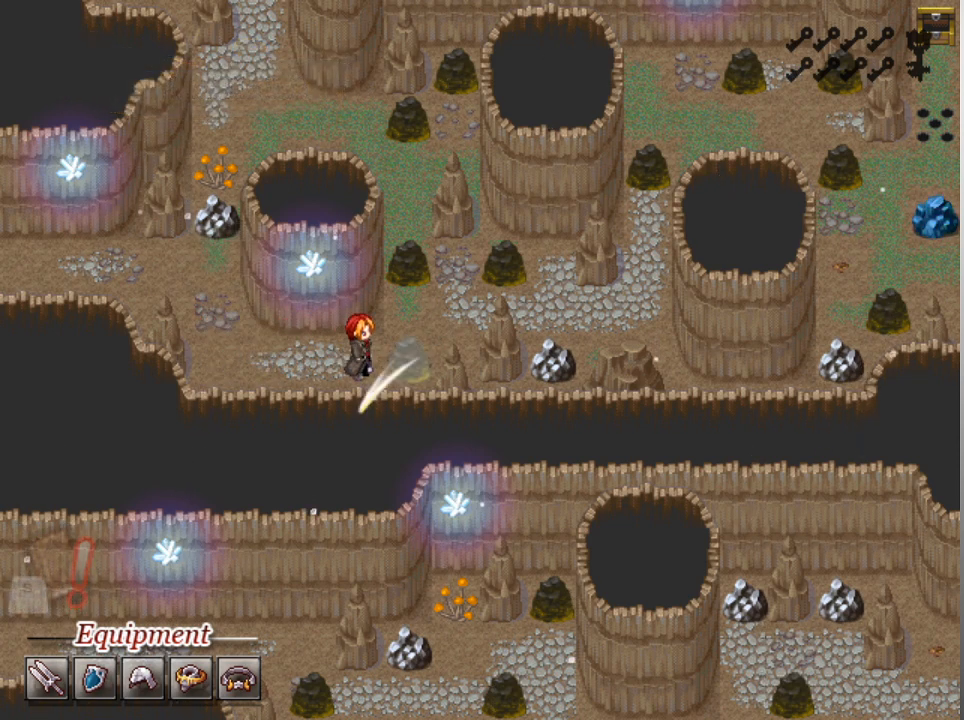
Gameplay with a controller (Xbox layout); each line is a JSON object with the inputs held at the frame after it. "events" lists button and stick changes between this image and that frame as [ms after this image, input, new state], when the widget could be followed in between. Not read: right_stick.
{"buttons": ["A"], "left_stick": "center", "events": [[67, "A", "up"], [100, "A", "down"], [200, "A", "up"], [267, "A", "down"], [333, "A", "up"], [400, "A", "down"], [467, "A", "up"], [500, "A", "down"]]}
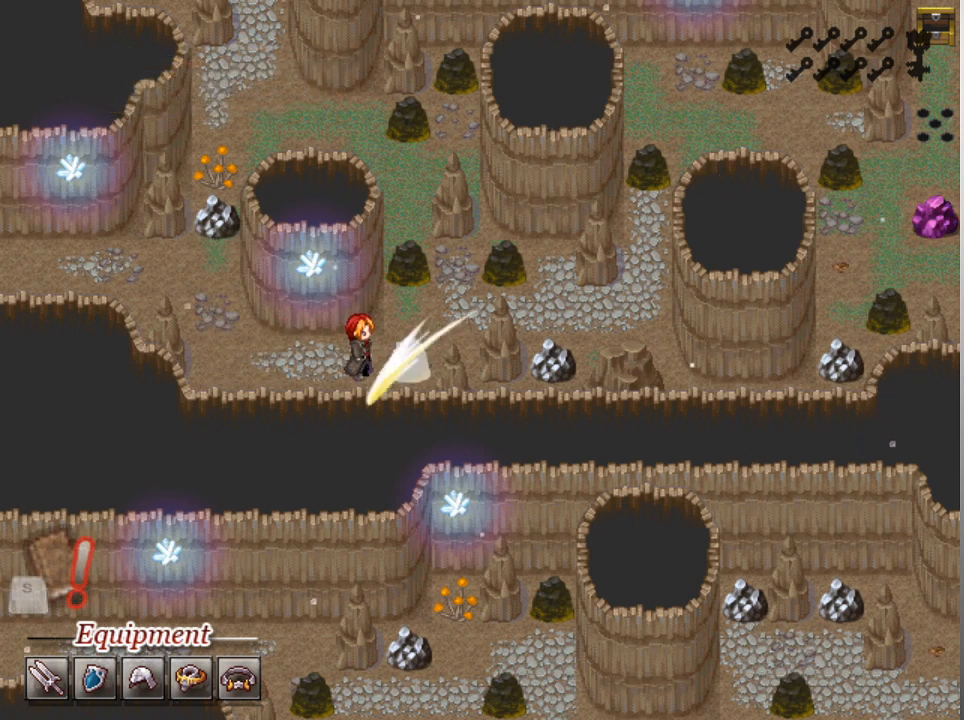
{"buttons": ["A"], "left_stick": "center", "events": [[67, "A", "up"], [133, "A", "down"], [200, "A", "up"], [267, "A", "down"], [333, "A", "up"], [400, "A", "down"], [467, "A", "up"], [500, "A", "down"]]}
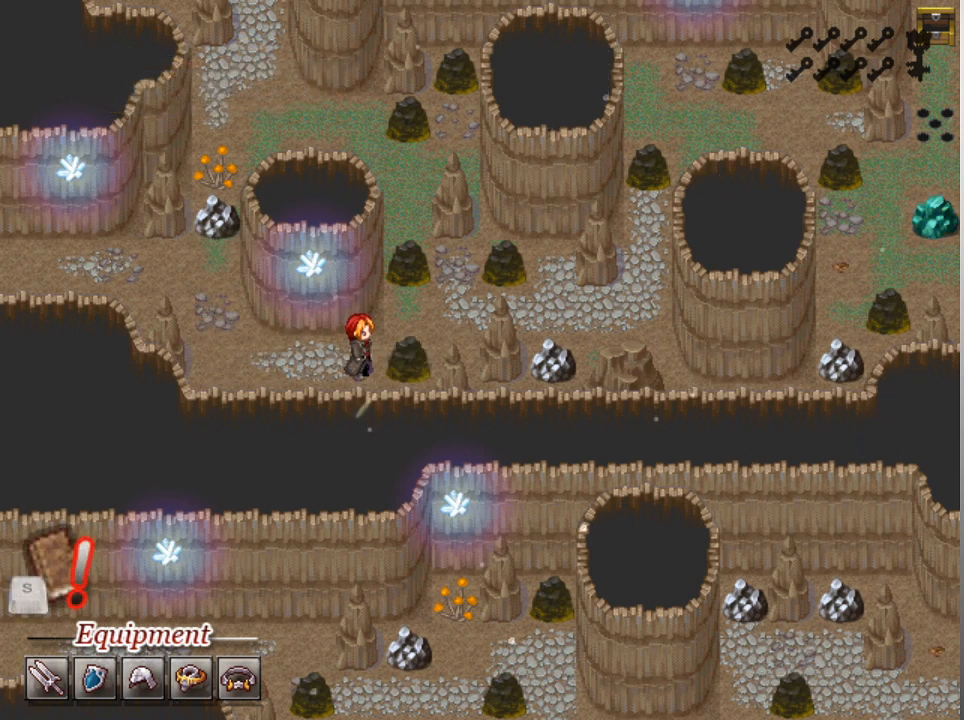
{"buttons": [], "left_stick": "center", "events": [[100, "A", "up"], [133, "A", "down"], [233, "A", "up"], [267, "A", "down"], [333, "A", "up"], [400, "A", "down"], [467, "A", "up"]]}
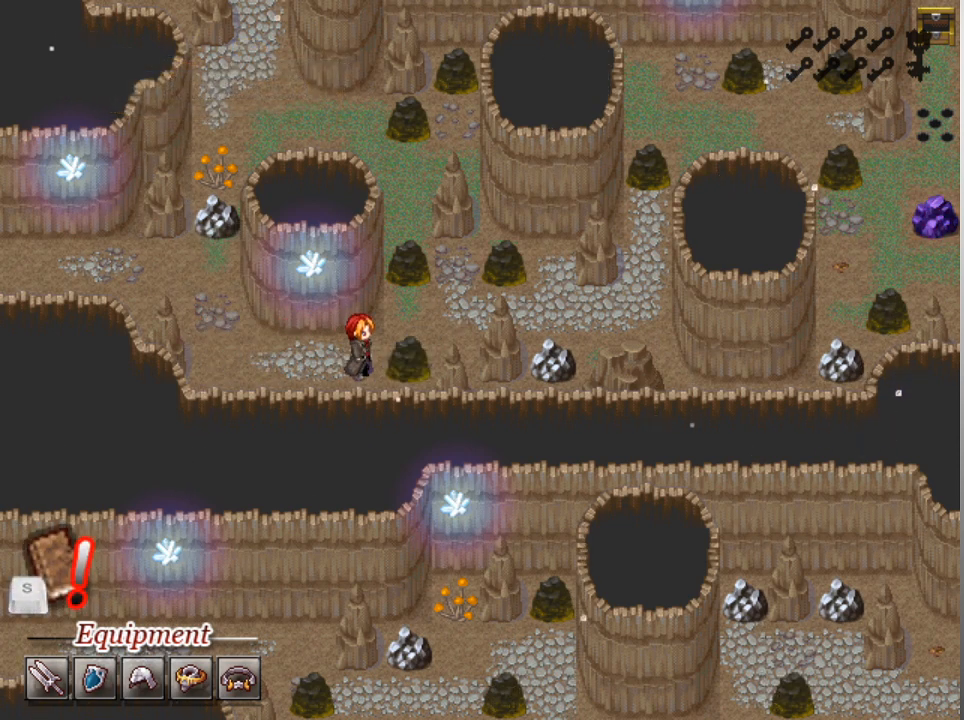
{"buttons": [], "left_stick": "center", "events": [[33, "A", "down"], [100, "A", "up"], [133, "A", "down"], [233, "A", "up"], [267, "A", "down"], [333, "A", "up"]]}
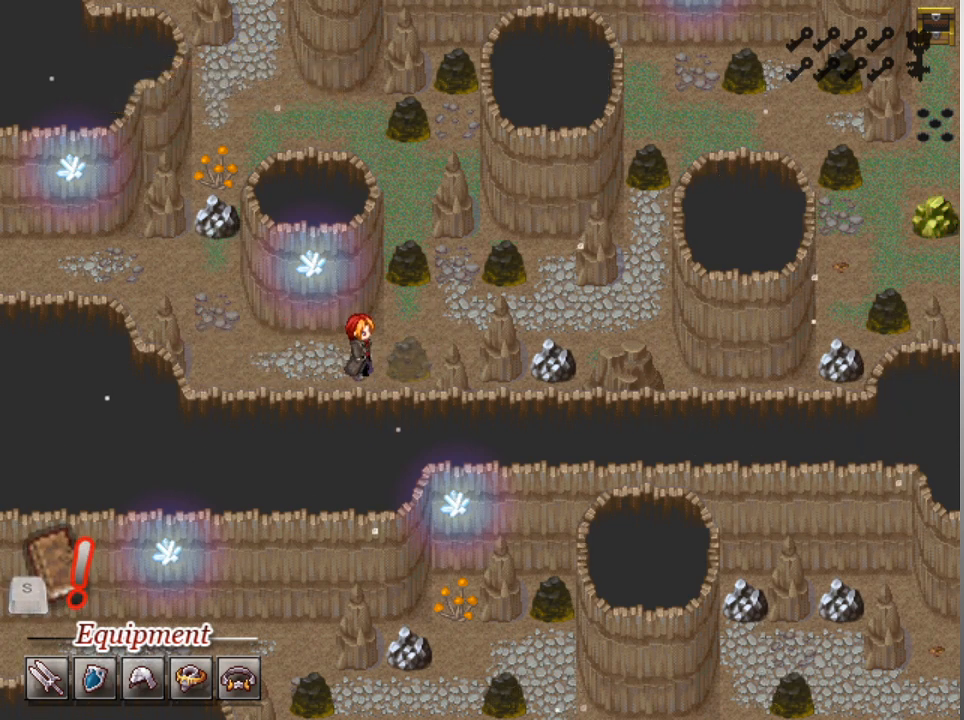
{"buttons": [], "left_stick": "center", "events": []}
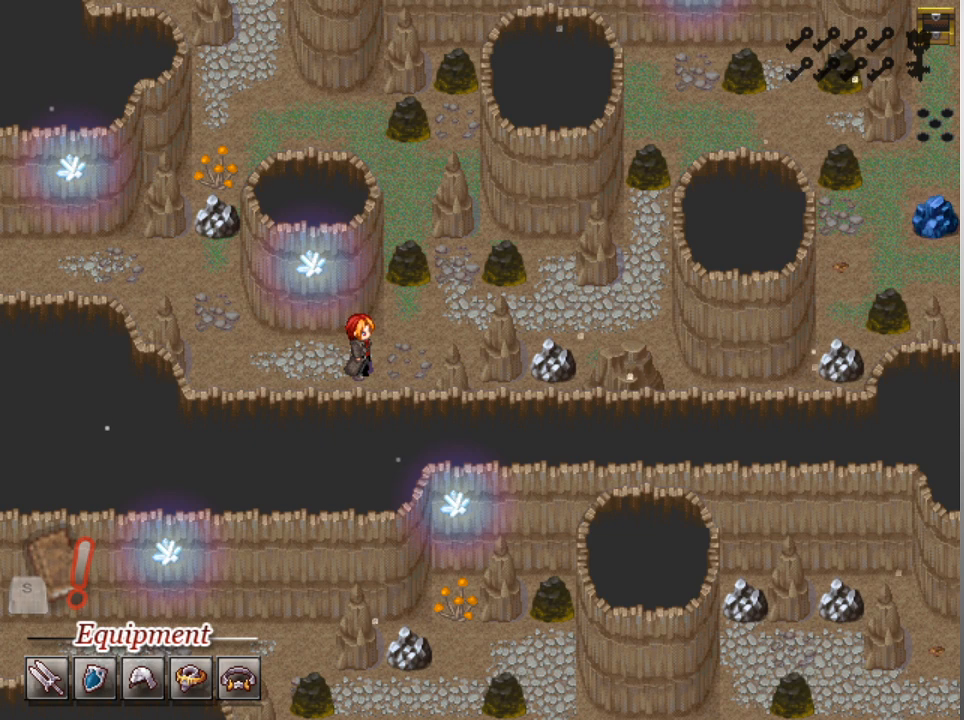
{"buttons": [], "left_stick": "center", "events": []}
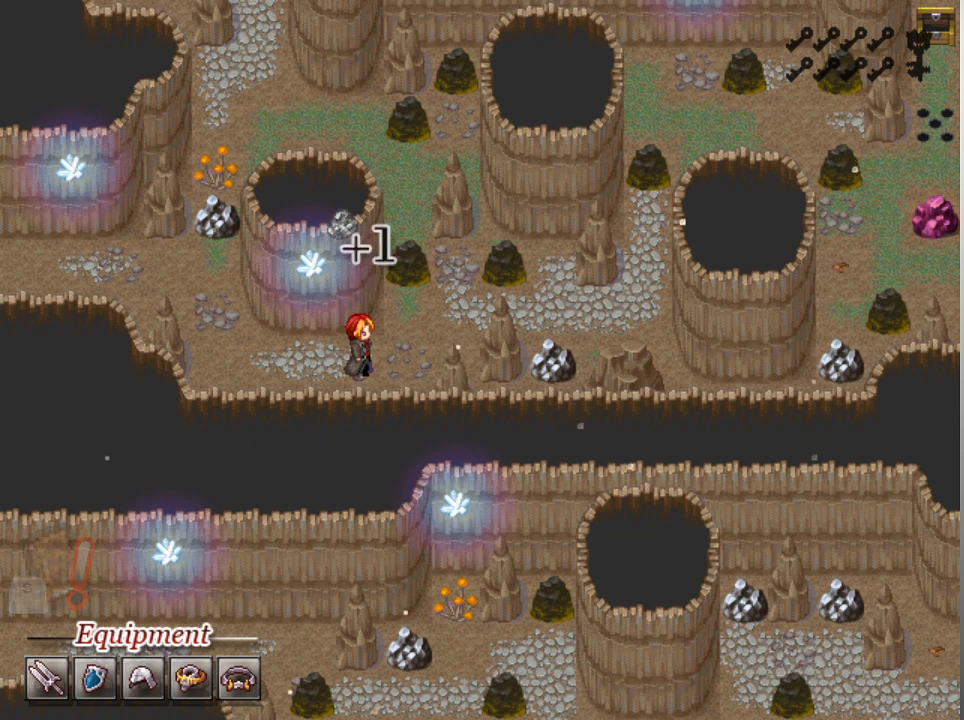
{"buttons": [], "left_stick": "center", "events": []}
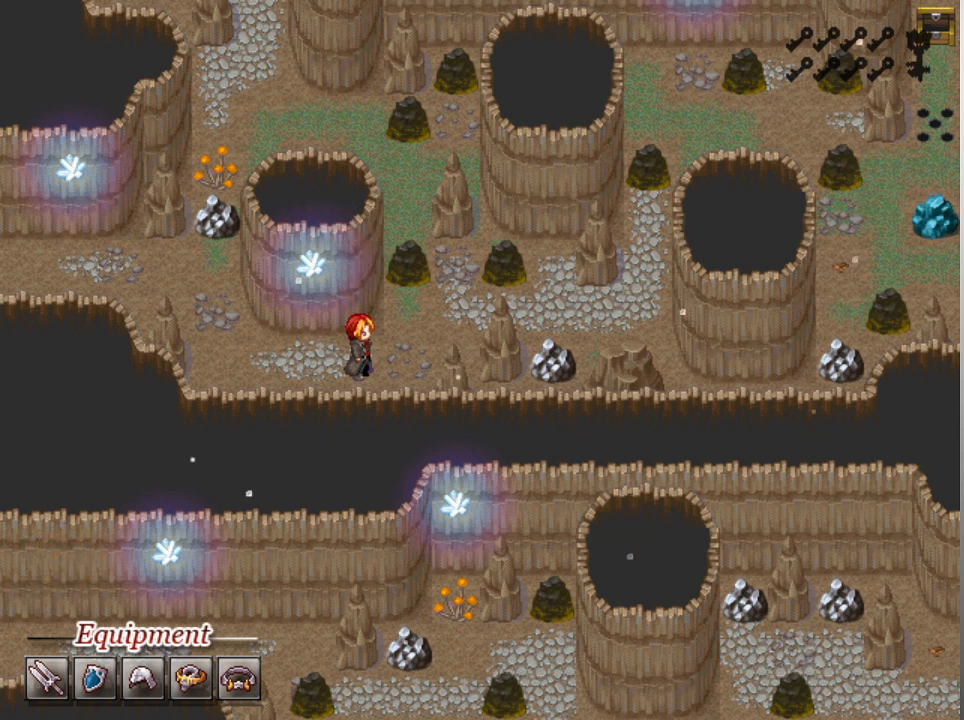
{"buttons": ["L1", "DPAD_RIGHT"], "left_stick": "center", "events": [[33, "DPAD_RIGHT", "down"], [33, "L1", "down"], [367, "DPAD_RIGHT", "up"], [367, "DPAD_UP", "down"], [500, "DPAD_RIGHT", "down"], [500, "DPAD_UP", "up"]]}
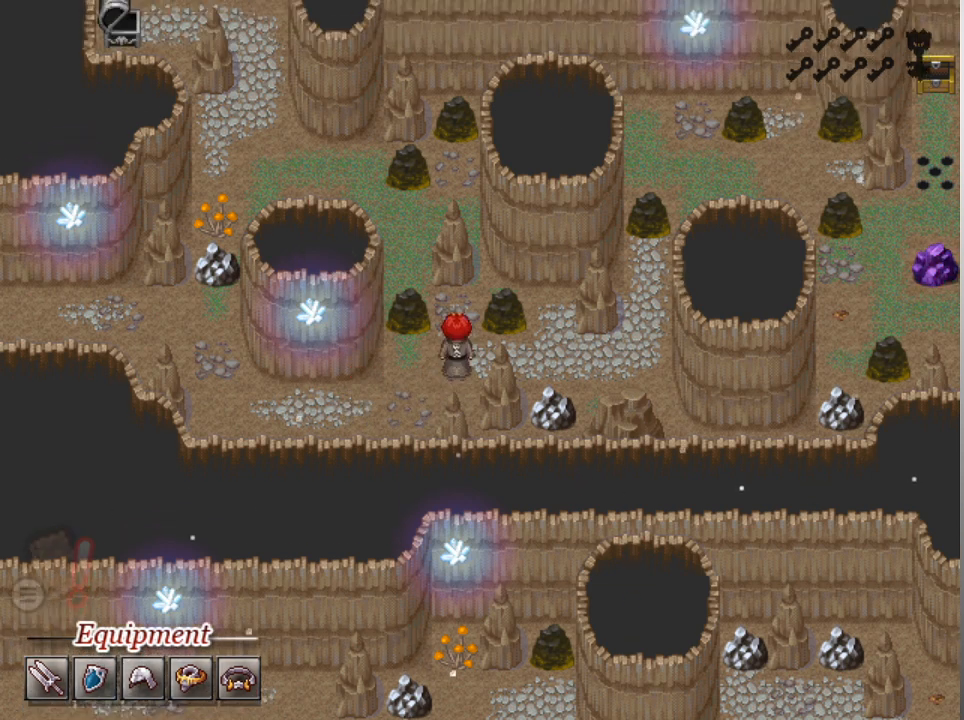
{"buttons": ["L1", "DPAD_UP"], "left_stick": "center", "events": [[400, "DPAD_UP", "down"], [433, "DPAD_RIGHT", "up"]]}
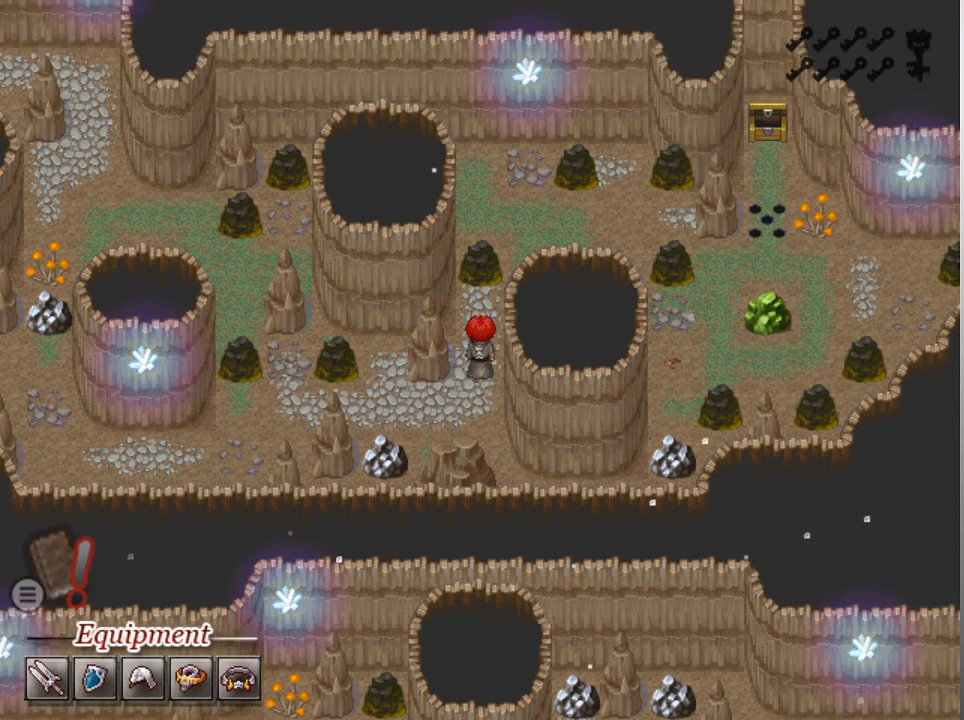
{"buttons": ["A"], "left_stick": "center", "events": [[133, "A", "down"], [200, "DPAD_UP", "up"], [267, "A", "up"], [267, "L1", "up"], [300, "A", "down"], [400, "A", "up"], [467, "A", "down"]]}
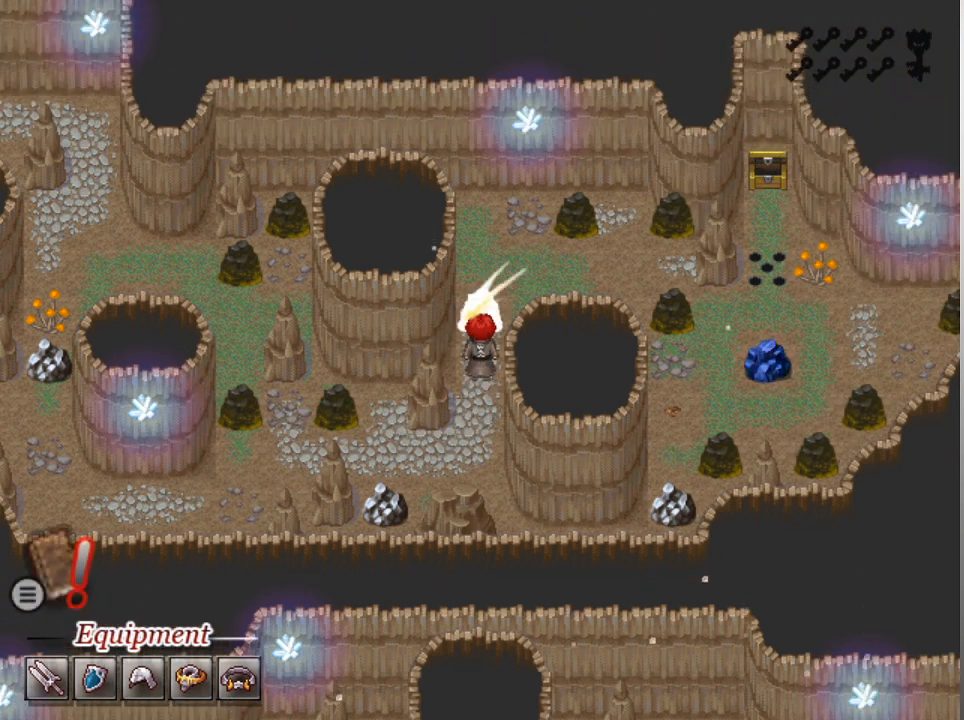
{"buttons": [], "left_stick": "center", "events": [[33, "A", "up"], [133, "A", "down"], [200, "A", "up"], [267, "A", "down"], [333, "A", "up"], [400, "A", "down"], [500, "A", "up"]]}
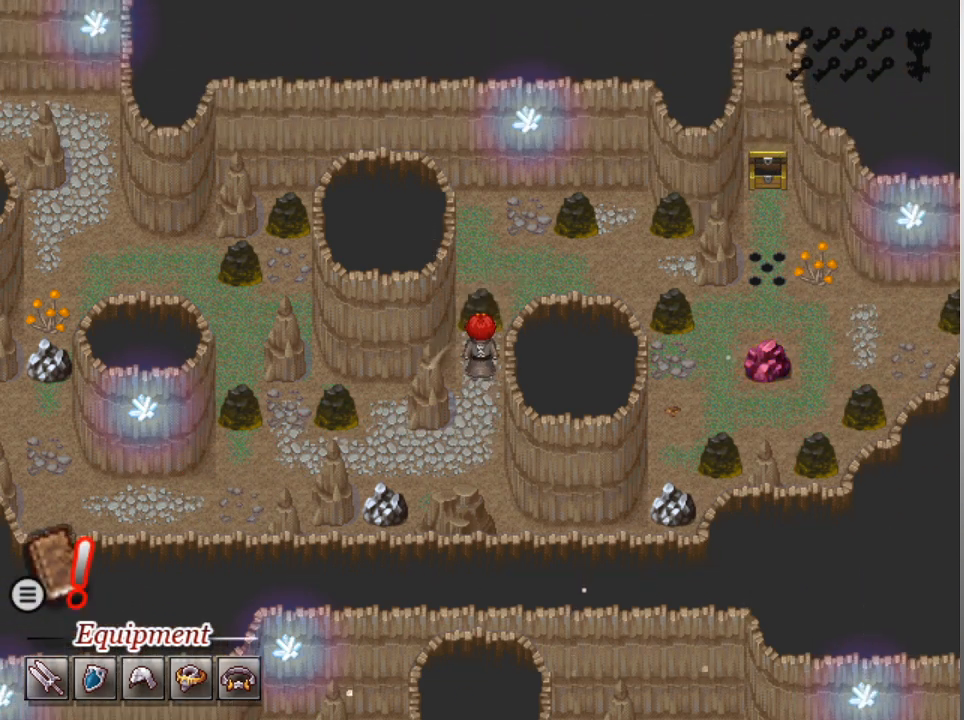
{"buttons": [], "left_stick": "center", "events": [[33, "A", "down"], [100, "A", "up"], [167, "A", "down"], [300, "A", "up"], [400, "A", "down"], [500, "A", "up"]]}
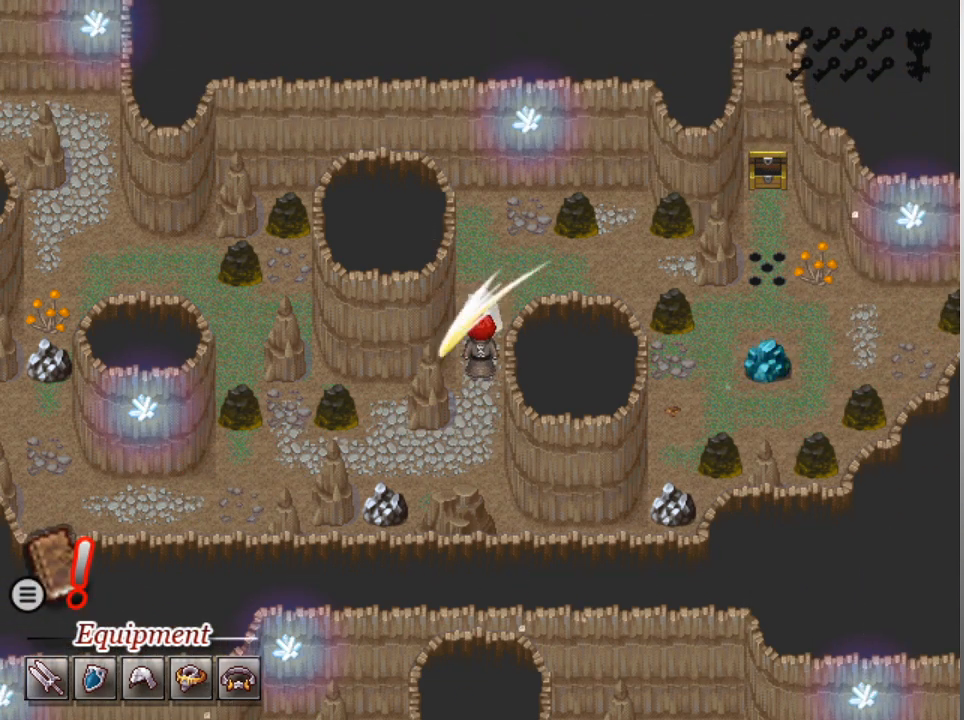
{"buttons": [], "left_stick": "center", "events": [[33, "A", "down"], [133, "A", "up"], [233, "A", "down"], [300, "A", "up"]]}
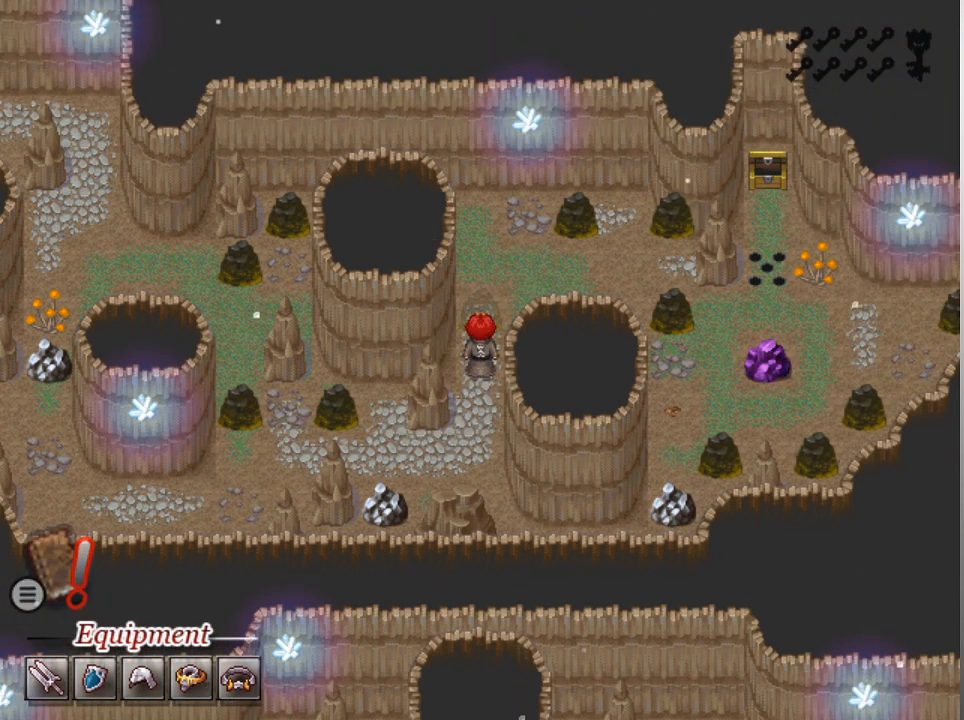
{"buttons": [], "left_stick": "center", "events": []}
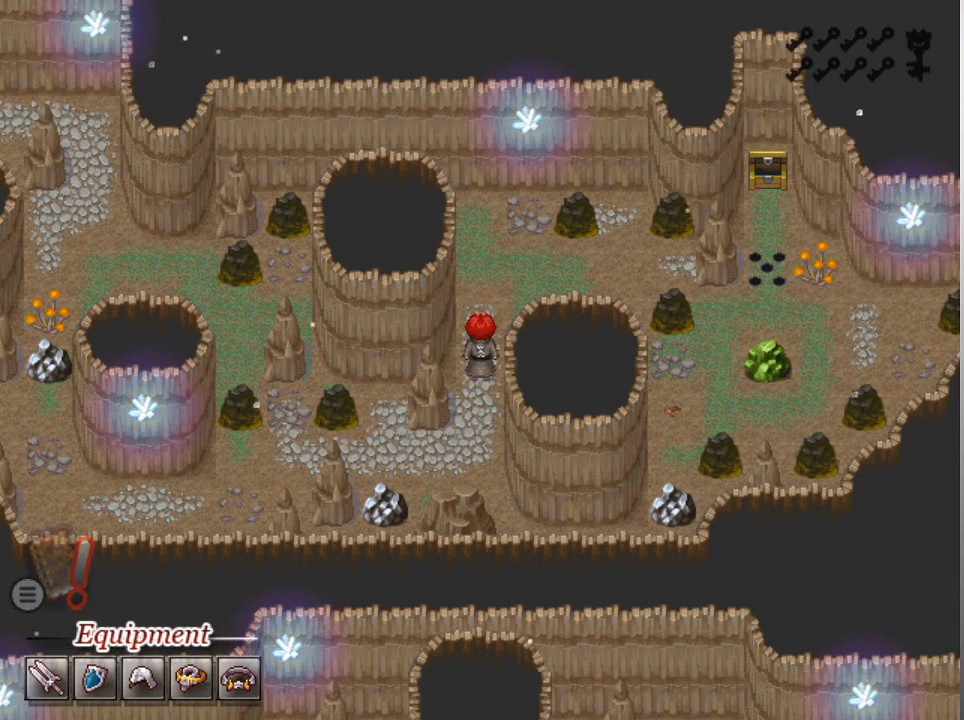
{"buttons": [], "left_stick": "center", "events": []}
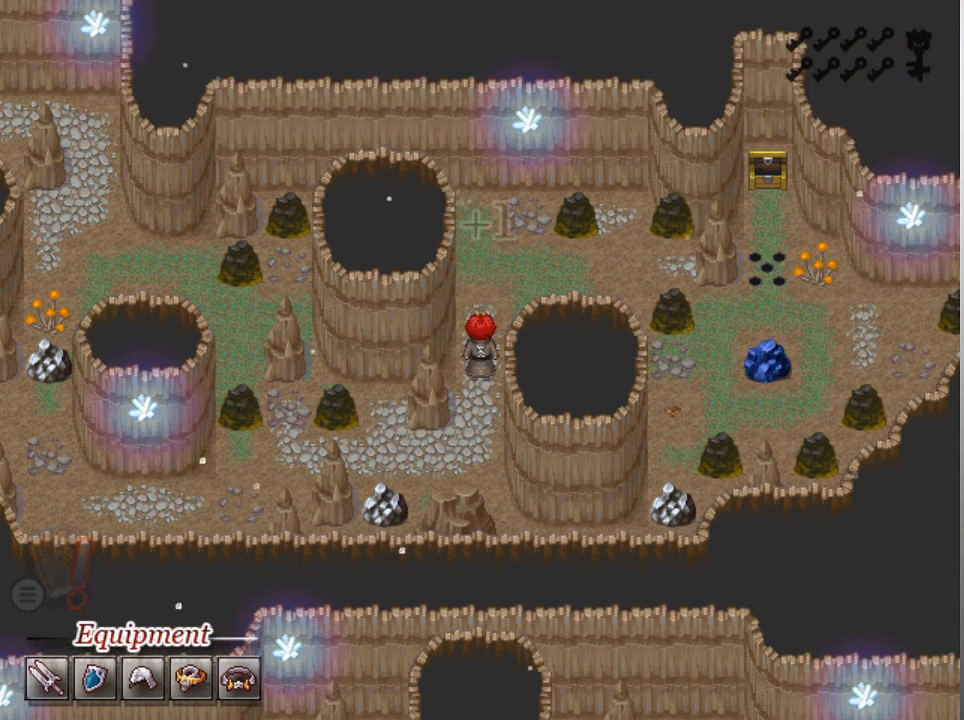
{"buttons": [], "left_stick": "center", "events": []}
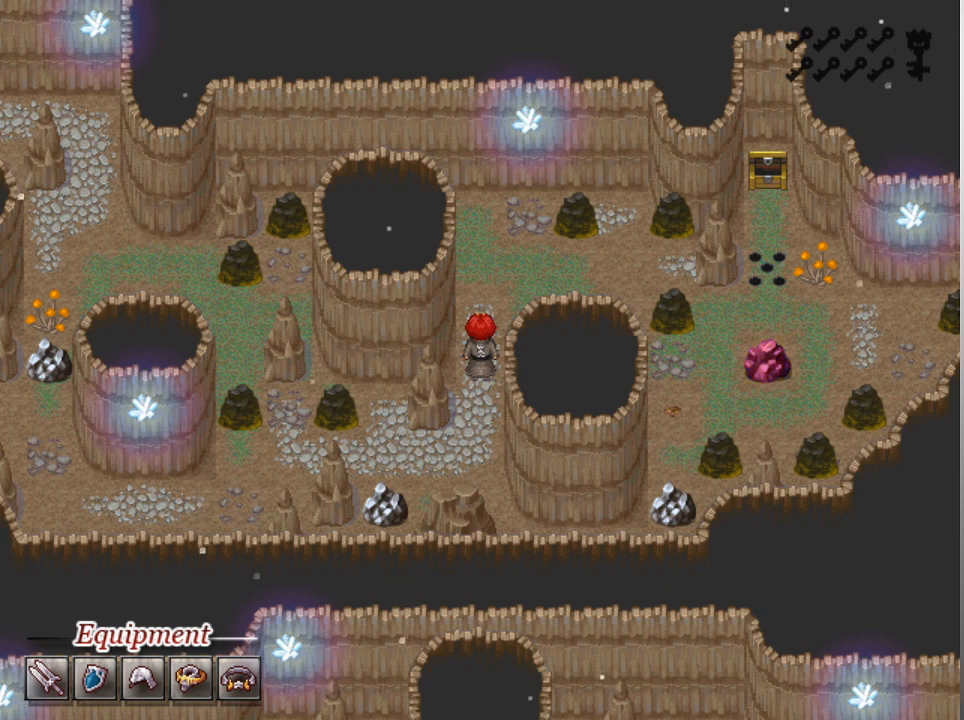
{"buttons": ["L1", "DPAD_RIGHT"], "left_stick": "center", "events": [[33, "DPAD_UP", "down"], [67, "L1", "down"], [267, "DPAD_RIGHT", "down"], [300, "DPAD_UP", "up"]]}
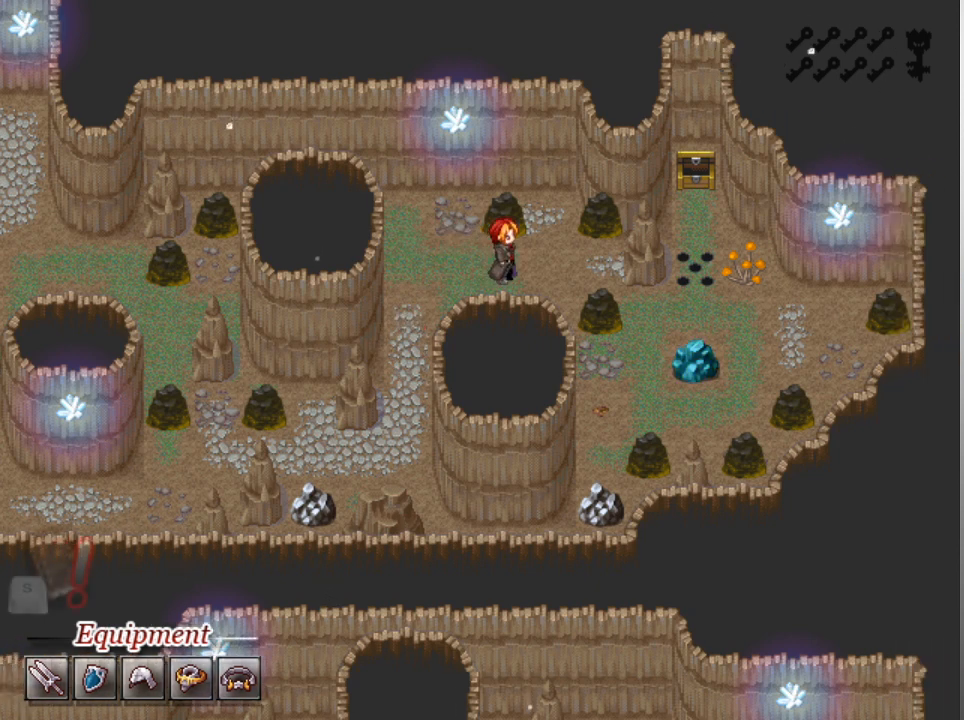
{"buttons": [], "left_stick": "center", "events": [[67, "DPAD_RIGHT", "up"], [133, "L1", "up"], [300, "DPAD_RIGHT", "down"], [500, "DPAD_RIGHT", "up"]]}
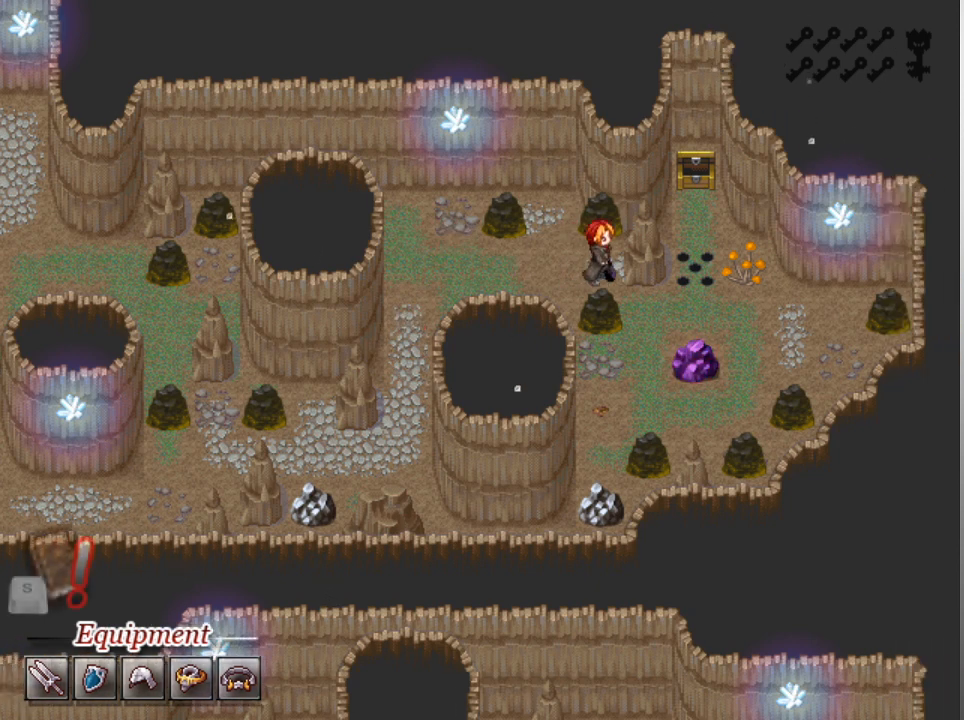
{"buttons": ["A"], "left_stick": "center", "events": [[67, "DPAD_DOWN", "down"], [133, "A", "down"], [233, "A", "up"], [233, "DPAD_DOWN", "up"], [300, "A", "down"], [367, "A", "up"], [433, "A", "down"]]}
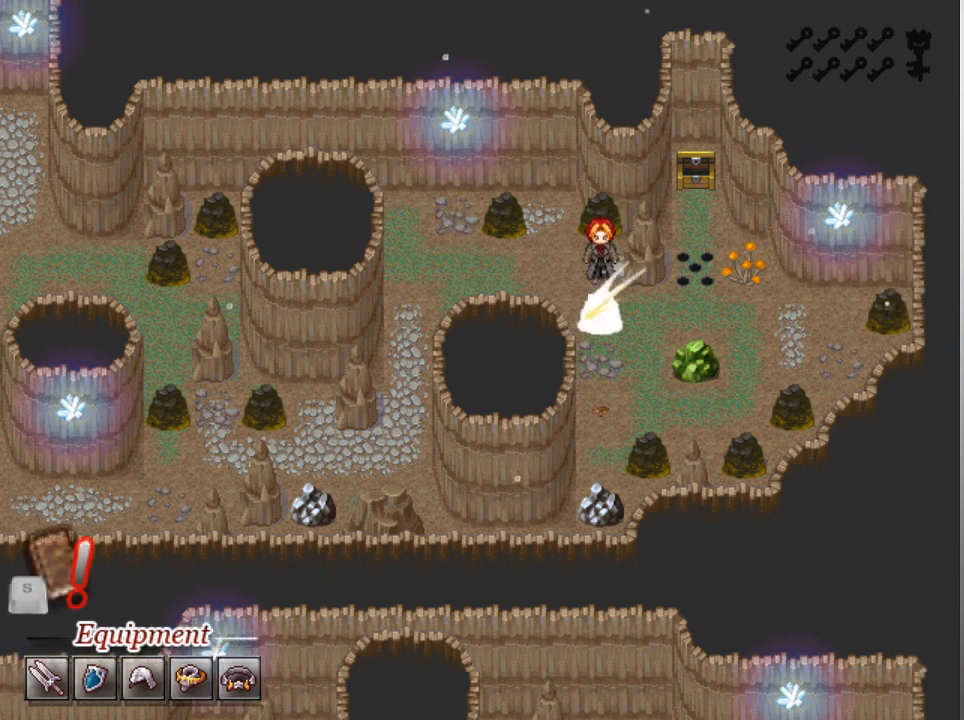
{"buttons": [], "left_stick": "center", "events": [[33, "A", "up"], [100, "A", "down"], [167, "A", "up"], [233, "A", "down"], [333, "A", "up"], [400, "A", "down"], [467, "A", "up"]]}
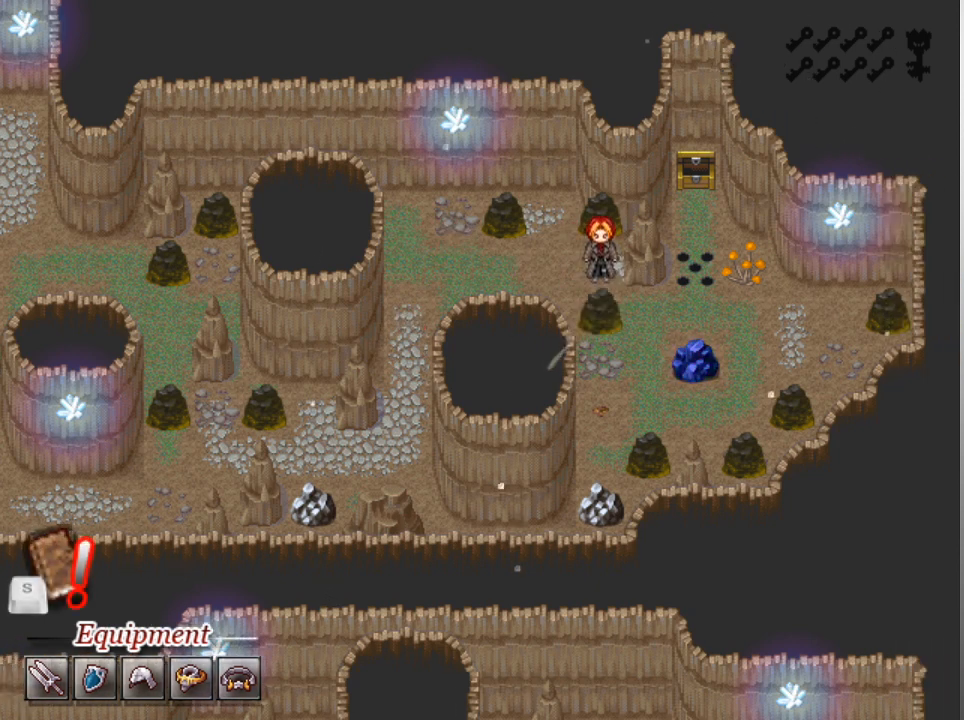
{"buttons": ["A"], "left_stick": "center", "events": [[67, "A", "down"], [133, "A", "up"], [200, "A", "down"], [300, "A", "up"], [367, "A", "down"], [433, "A", "up"], [500, "A", "down"]]}
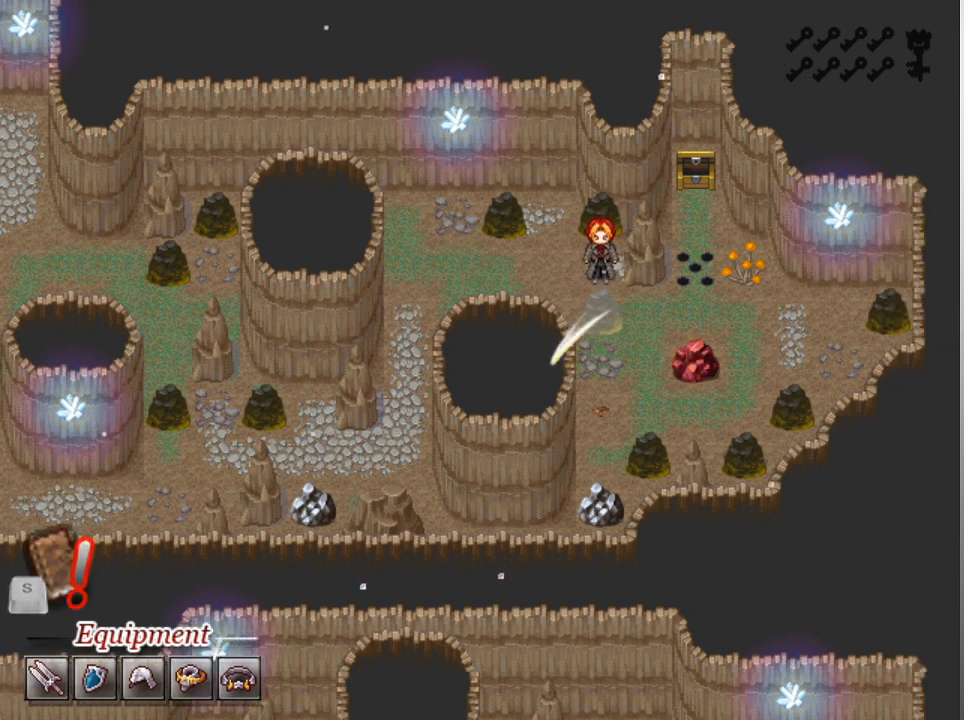
{"buttons": ["A"], "left_stick": "center", "events": [[67, "A", "up"], [133, "A", "down"], [200, "A", "up"], [233, "A", "down"], [267, "A", "up"], [367, "A", "down"], [433, "A", "up"], [500, "A", "down"]]}
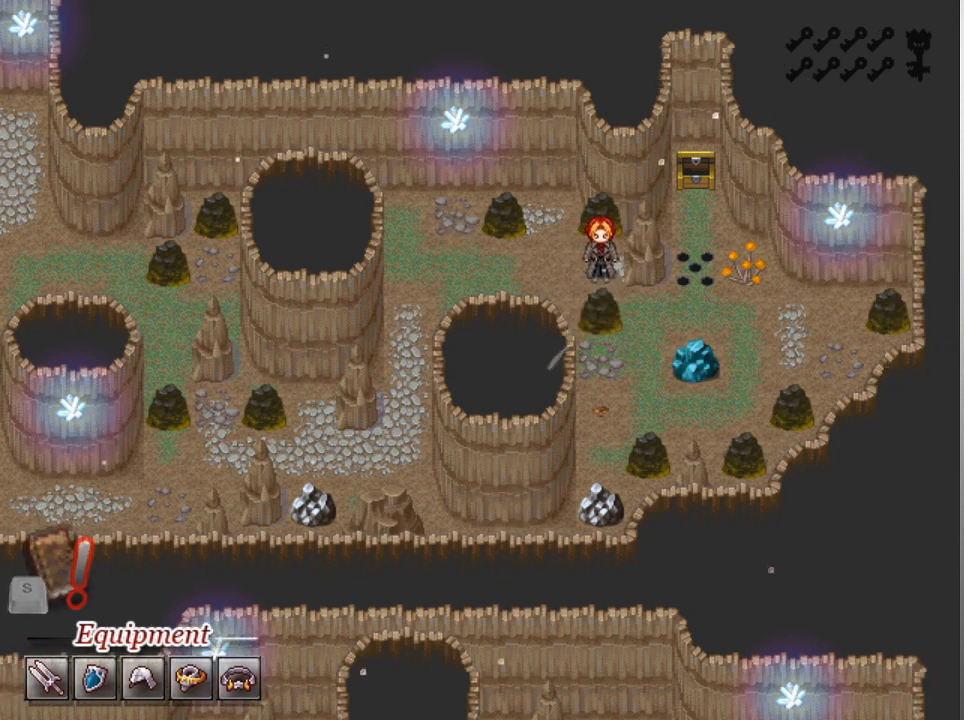
{"buttons": ["A"], "left_stick": "center", "events": [[67, "A", "up"], [100, "A", "down"], [167, "A", "up"], [267, "A", "down"], [333, "A", "up"], [400, "A", "down"], [467, "A", "up"], [500, "A", "down"]]}
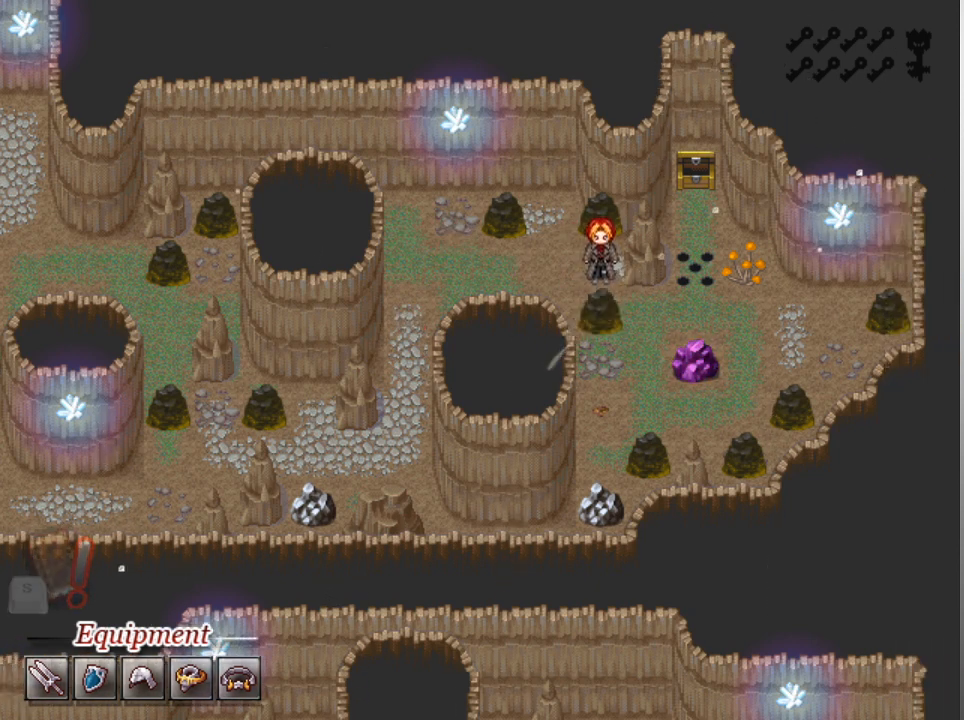
{"buttons": [], "left_stick": "center", "events": [[67, "A", "up"], [133, "A", "down"], [200, "A", "up"], [267, "A", "down"], [367, "A", "up"], [400, "A", "down"], [467, "A", "up"]]}
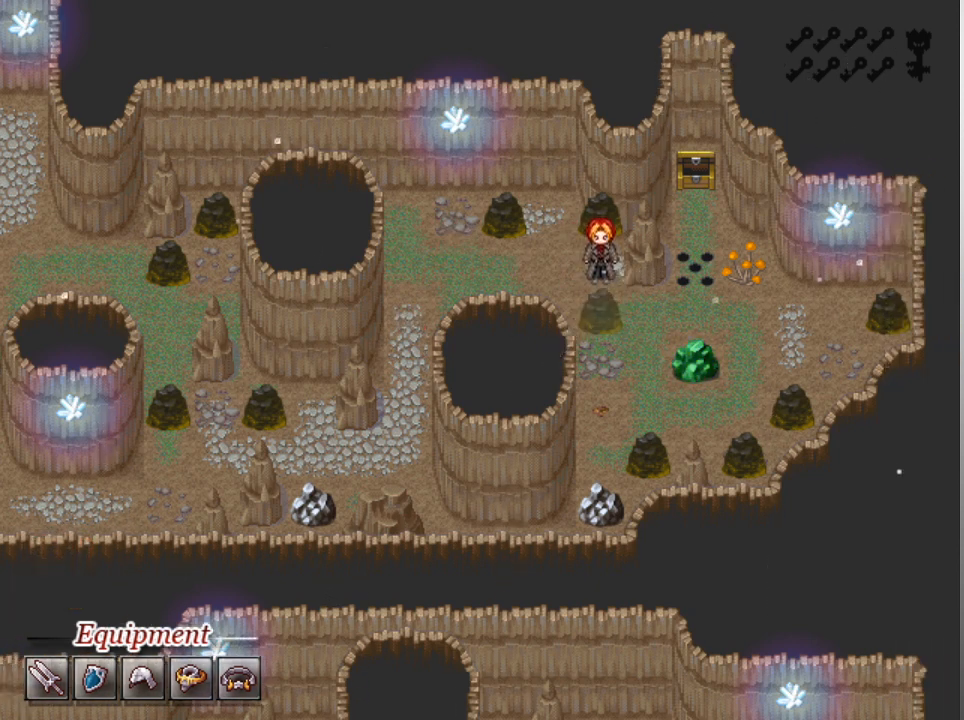
{"buttons": [], "left_stick": "center", "events": []}
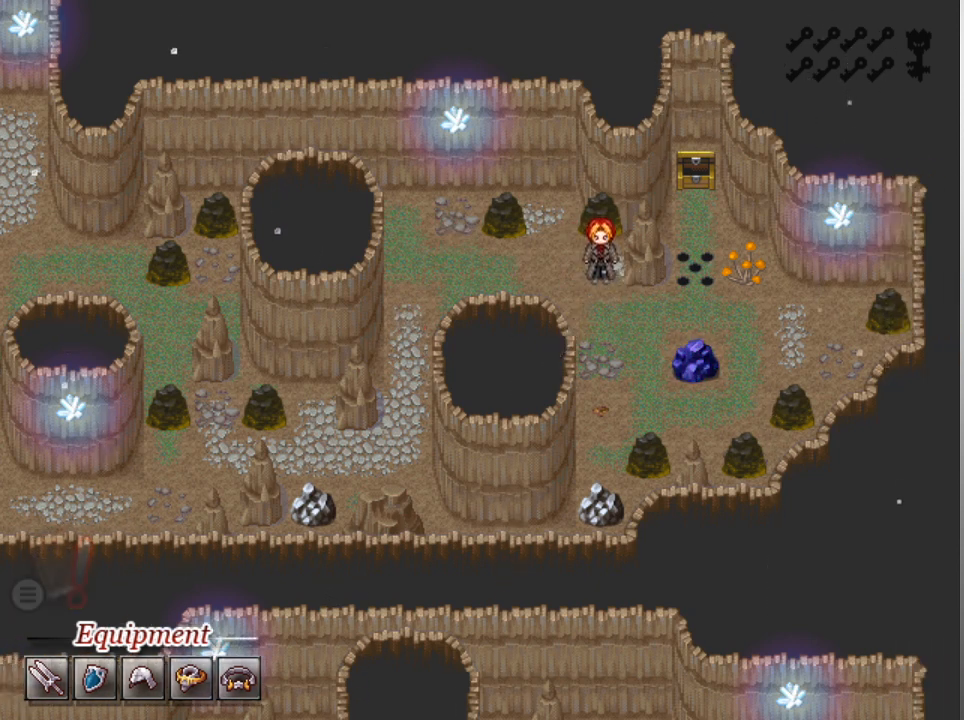
{"buttons": [], "left_stick": "center", "events": []}
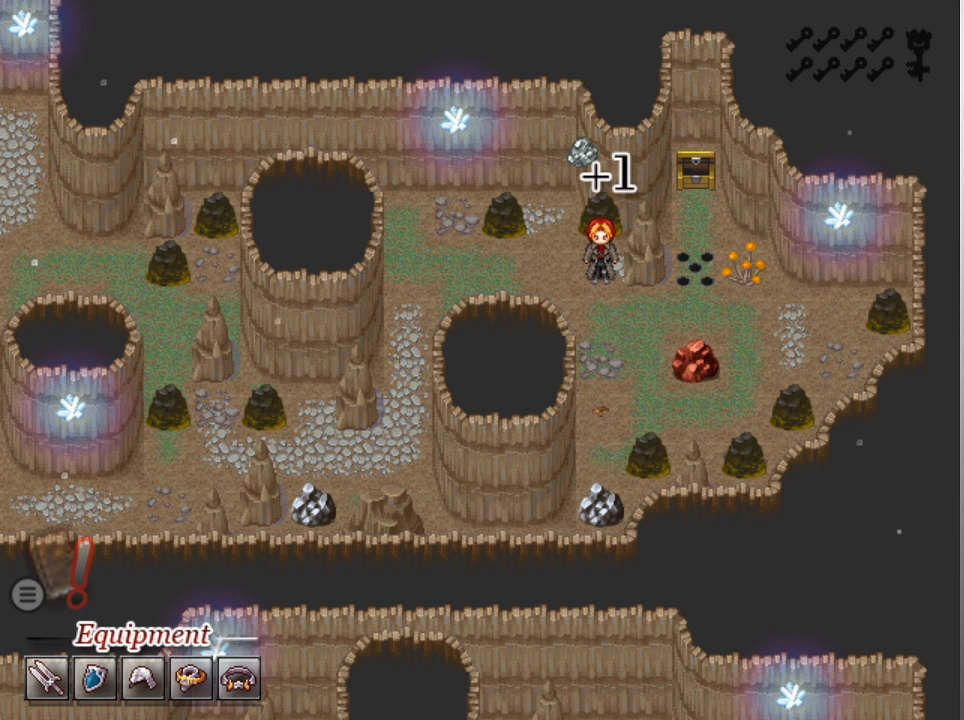
{"buttons": ["DPAD_DOWN"], "left_stick": "center", "events": [[400, "DPAD_DOWN", "down"]]}
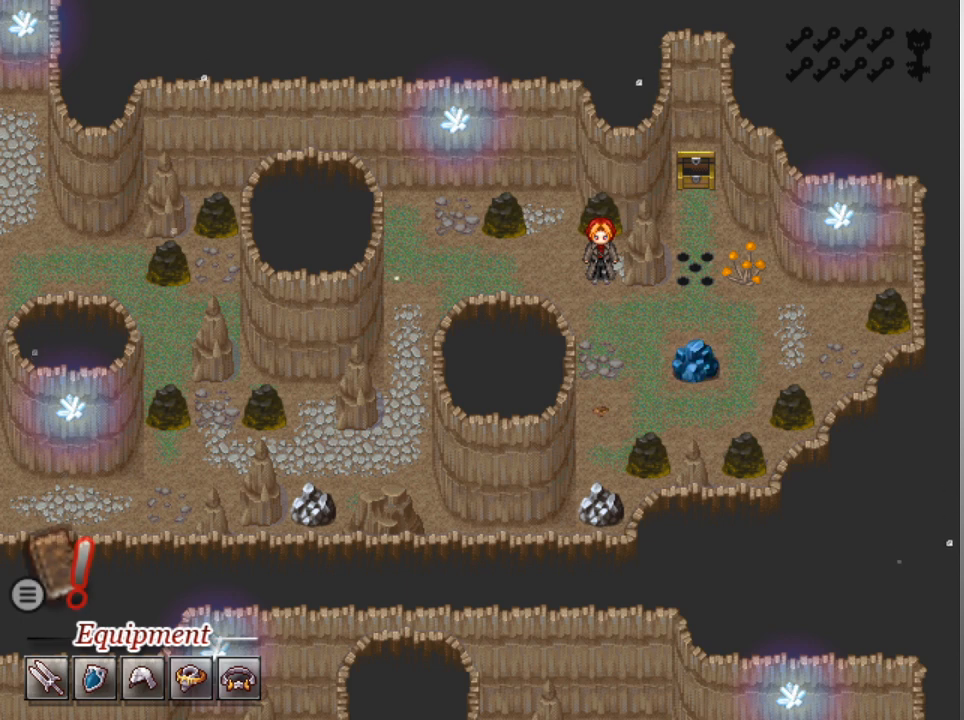
{"buttons": ["DPAD_DOWN"], "left_stick": "center", "events": []}
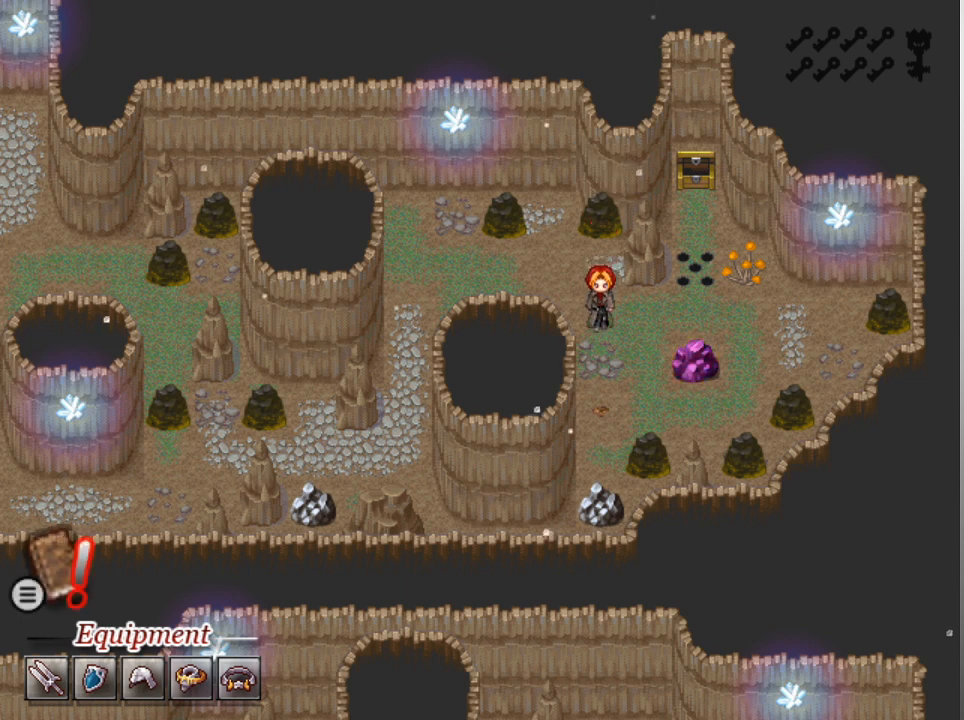
{"buttons": [], "left_stick": "center", "events": [[300, "DPAD_DOWN", "up"], [400, "A", "down"], [500, "A", "up"]]}